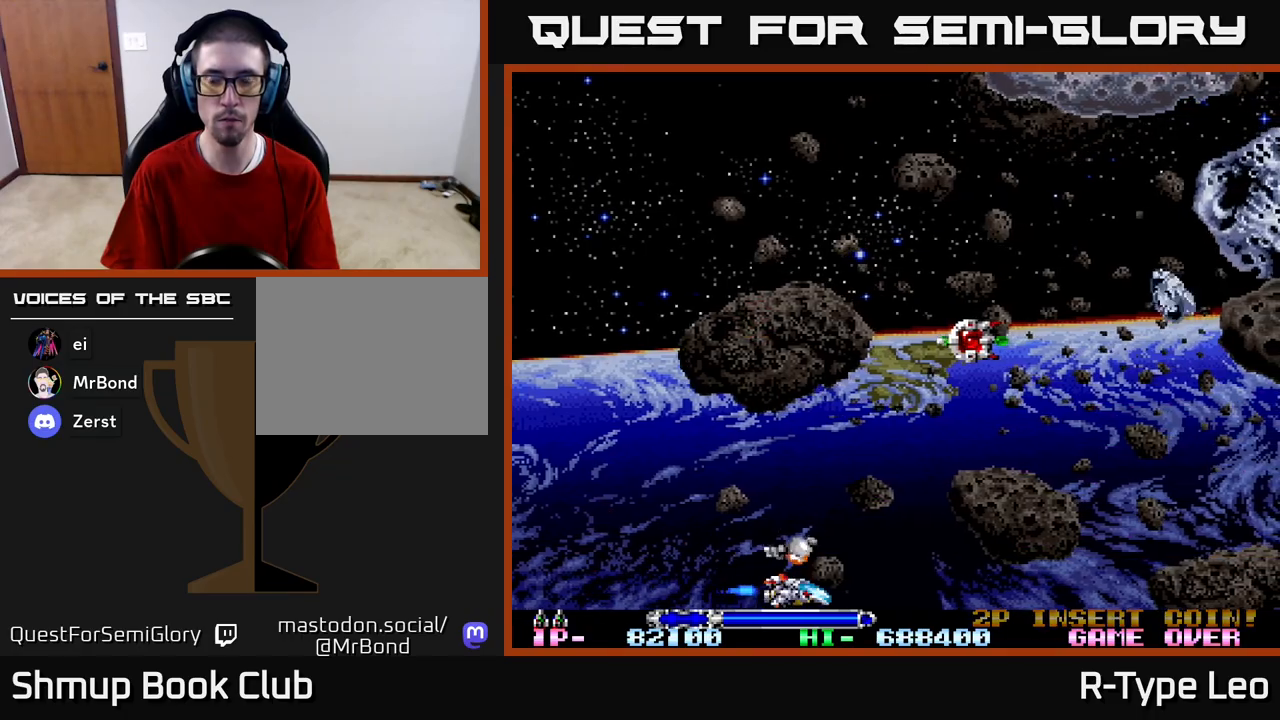
Gameplay with a controller (Xbox layout); each line is a JSON object with the inputs held at the frame after it. "events" lists button and stick changes between this image and that frame as [ms after this image, input, new state], when the widget could be followed in between.
{"buttons": [], "left_stick": "center", "right_stick": "center", "events": []}
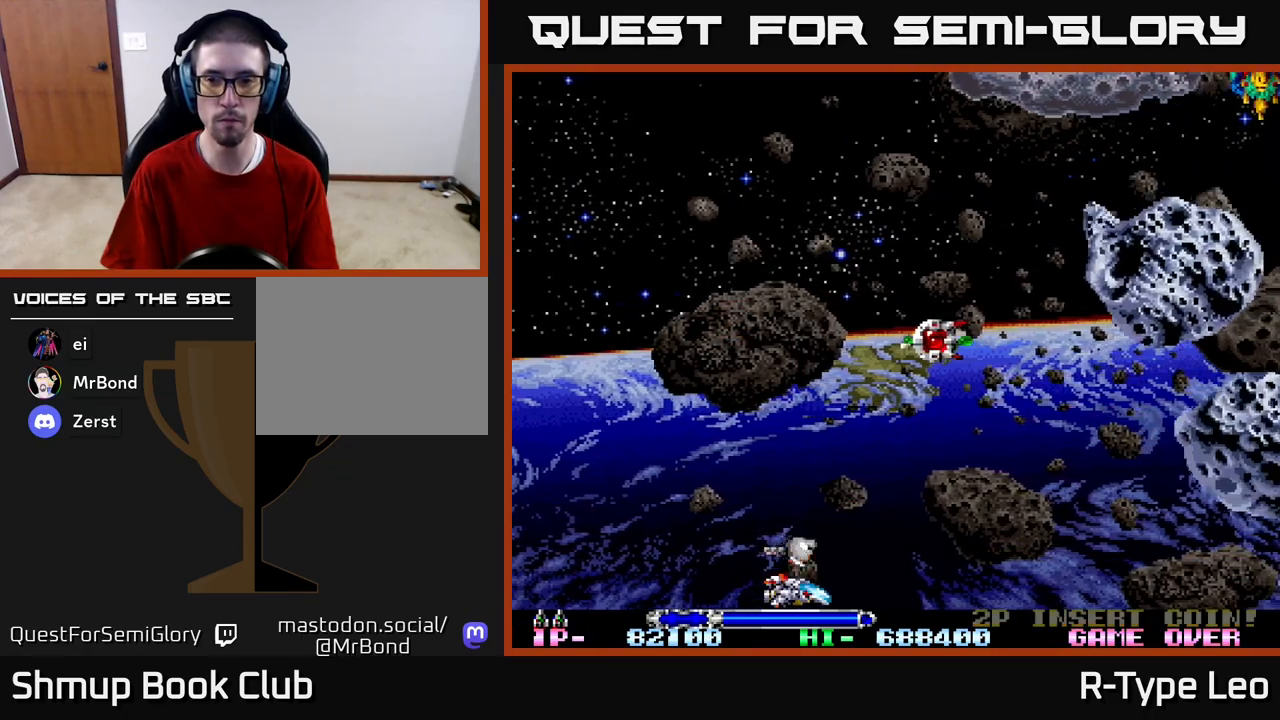
{"buttons": ["R2", "DPAD_UP", "DPAD_LEFT"], "left_stick": "center", "right_stick": "center", "events": [[17, "DPAD_UP", "down"], [33, "R2", "down"], [150, "DPAD_RIGHT", "down"], [183, "DPAD_UP", "up"], [217, "DPAD_DOWN", "down"], [367, "DPAD_DOWN", "up"], [367, "DPAD_RIGHT", "up"], [367, "DPAD_UP", "down"], [417, "DPAD_LEFT", "down"]]}
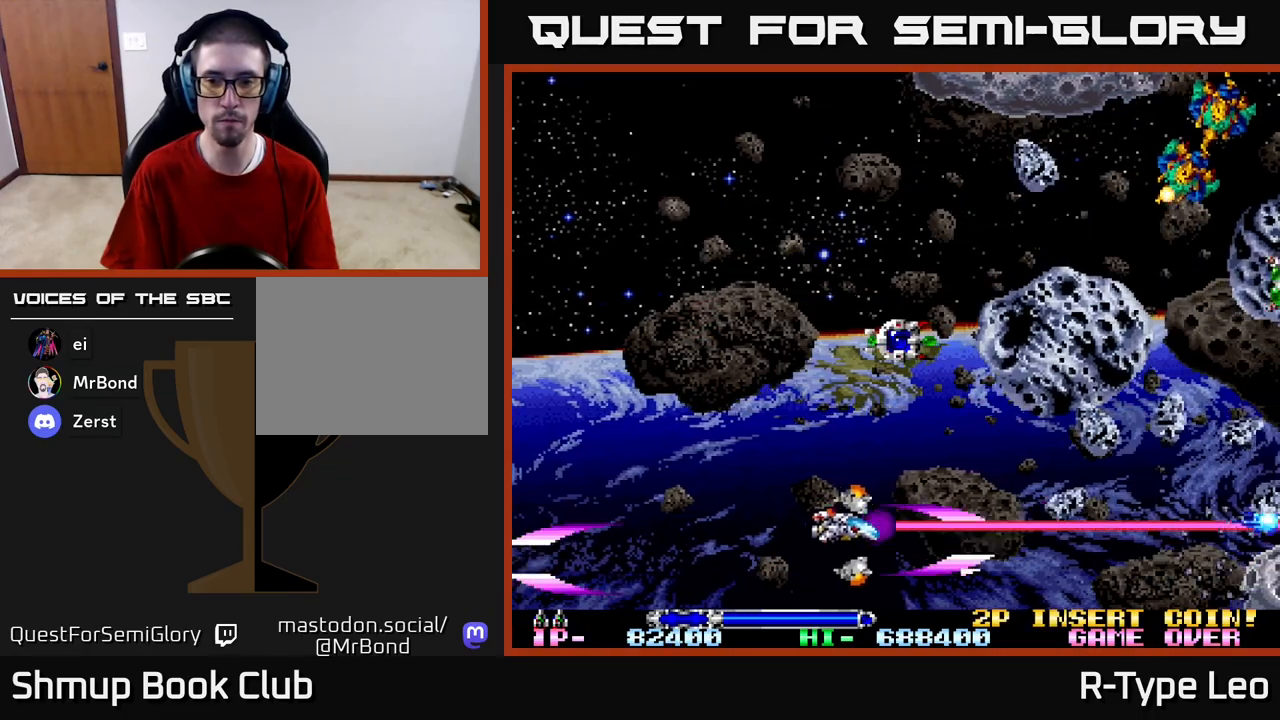
{"buttons": ["R2", "DPAD_UP", "DPAD_LEFT"], "left_stick": "center", "right_stick": "center", "events": [[350, "DPAD_LEFT", "up"], [500, "DPAD_LEFT", "down"]]}
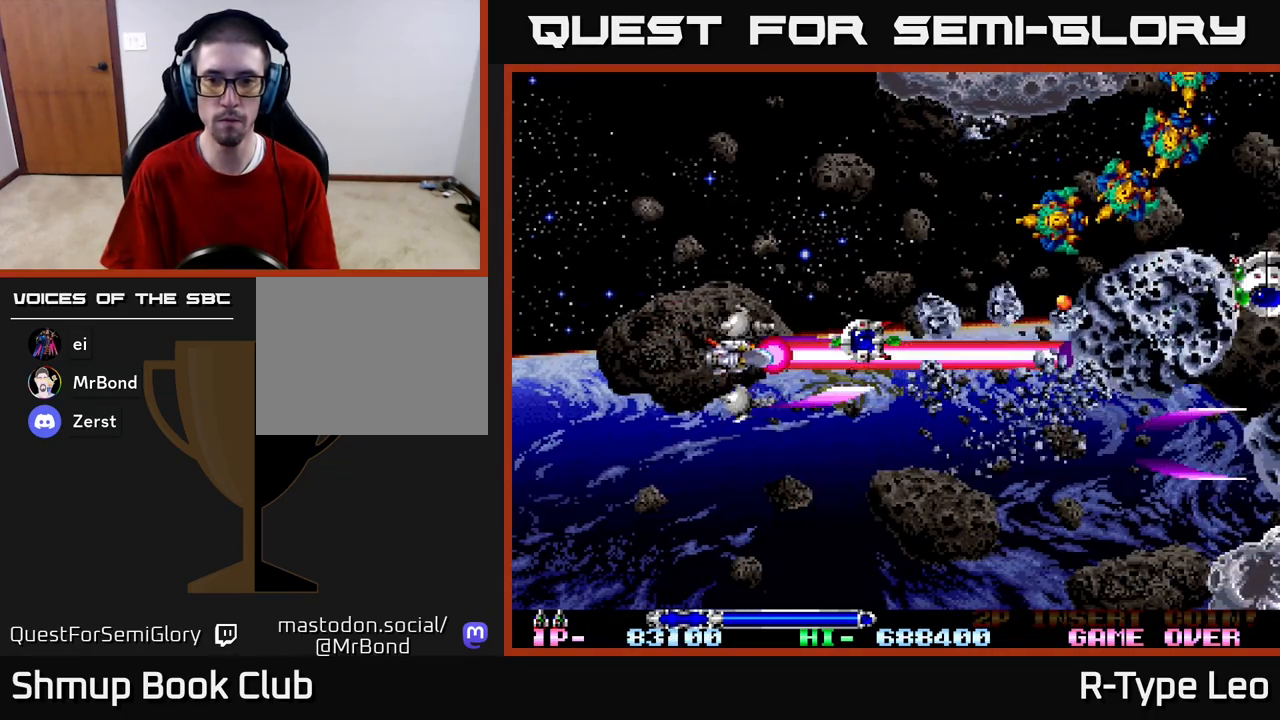
{"buttons": ["R2", "DPAD_UP", "DPAD_LEFT"], "left_stick": "center", "right_stick": "center", "events": [[117, "DPAD_LEFT", "up"], [367, "DPAD_LEFT", "down"]]}
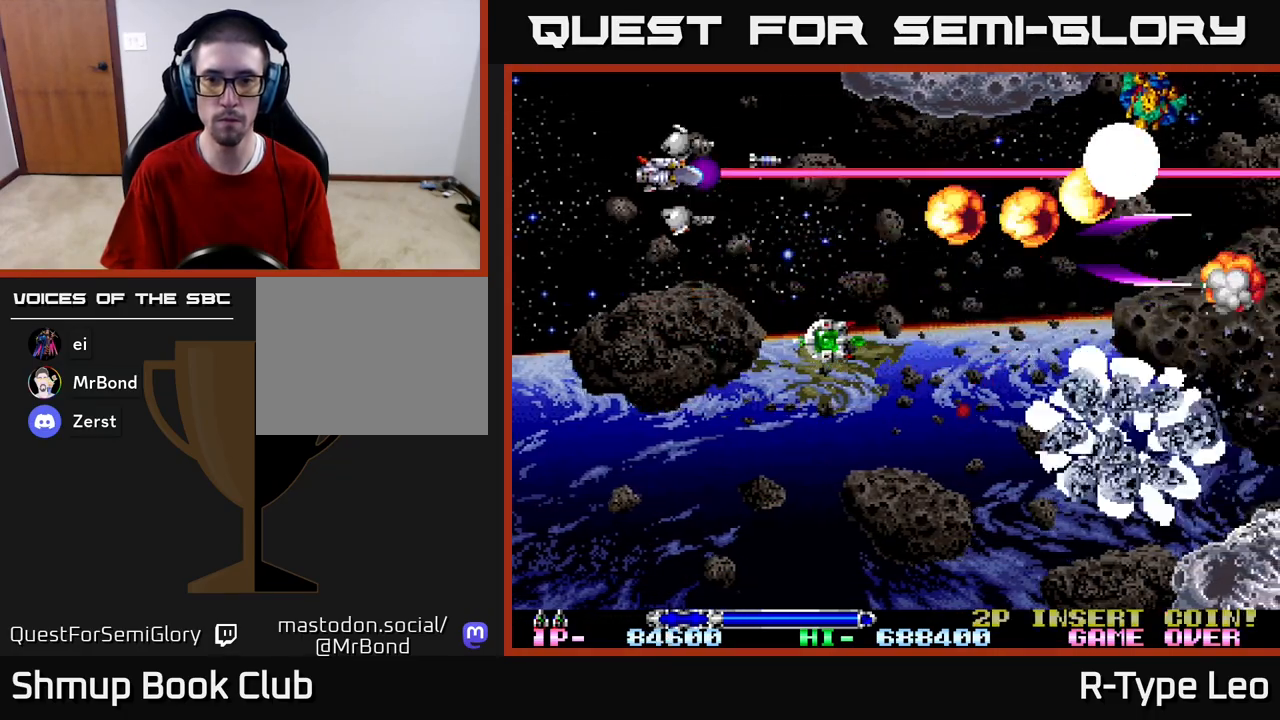
{"buttons": ["R2", "DPAD_DOWN", "DPAD_RIGHT"], "left_stick": "center", "right_stick": "center"}
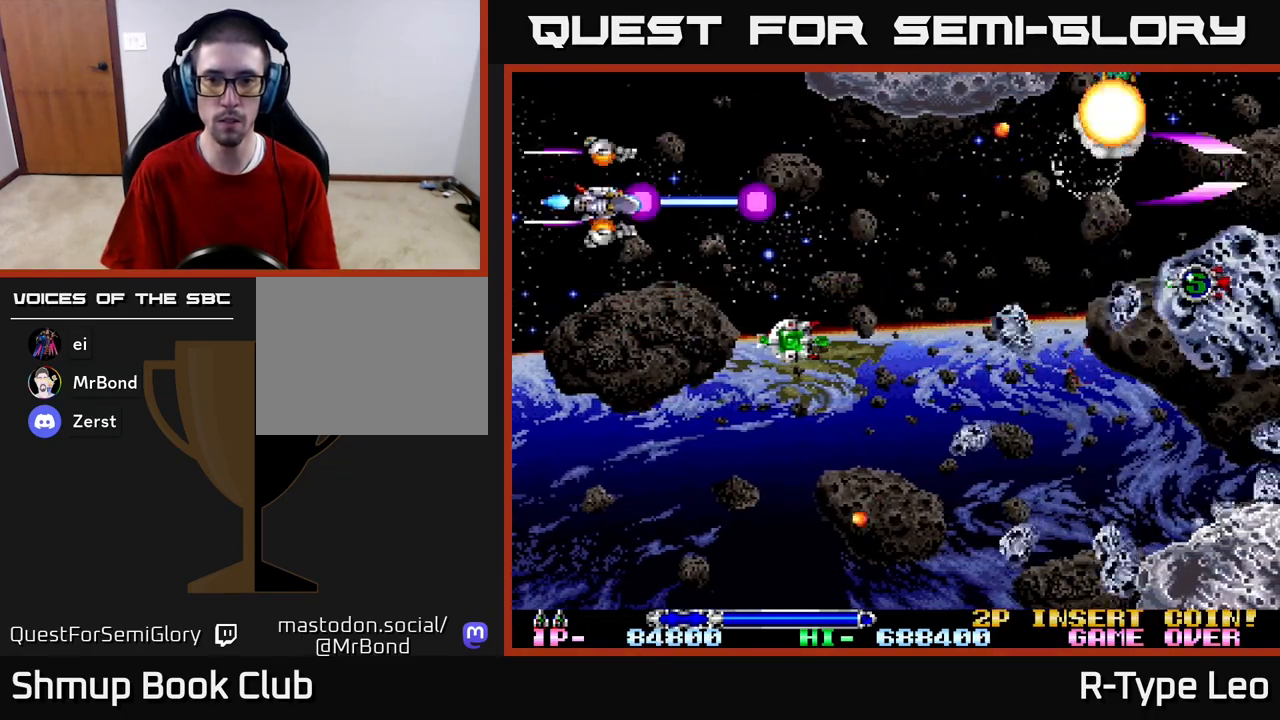
{"buttons": ["R2", "DPAD_DOWN"], "left_stick": "center", "right_stick": "center", "events": [[250, "DPAD_DOWN", "up"], [283, "DPAD_RIGHT", "up"], [283, "DPAD_UP", "down"], [367, "DPAD_LEFT", "down"], [433, "DPAD_UP", "up"], [450, "DPAD_DOWN", "down"], [450, "DPAD_LEFT", "up"]]}
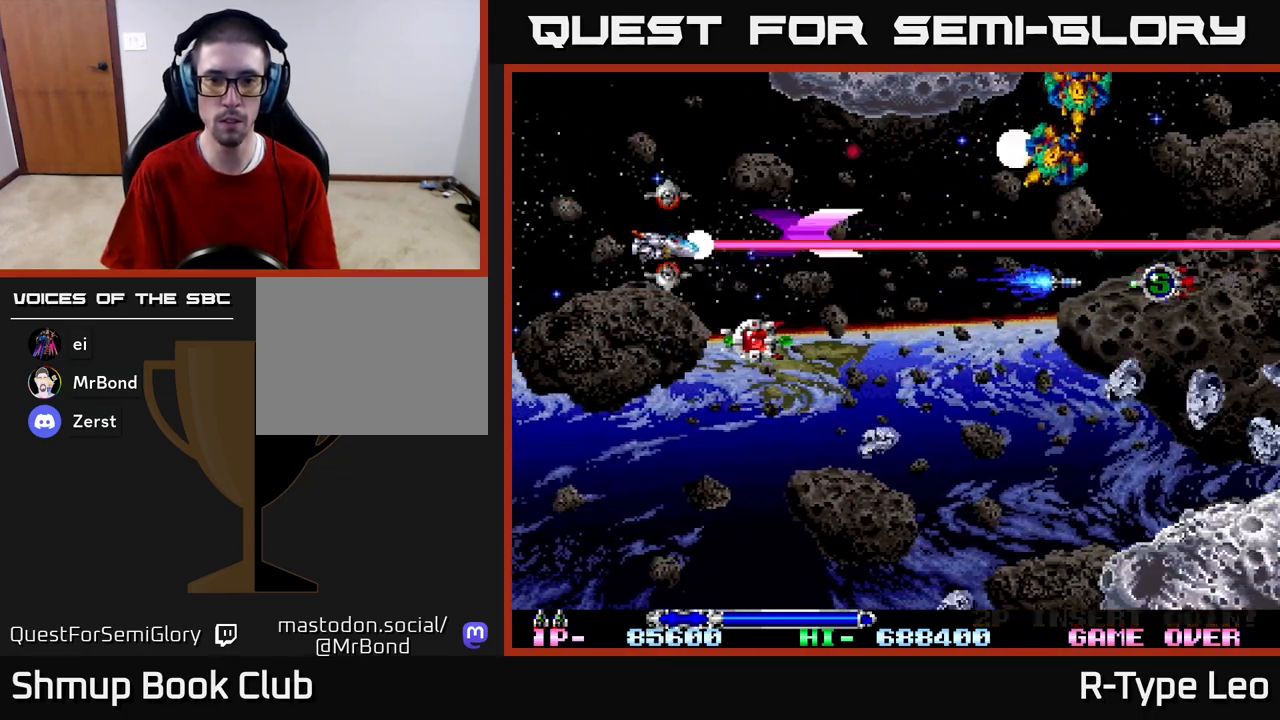
{"buttons": ["R2", "DPAD_DOWN", "DPAD_LEFT"], "left_stick": "center", "right_stick": "center", "events": [[50, "DPAD_RIGHT", "down"], [83, "DPAD_RIGHT", "up"], [133, "DPAD_RIGHT", "down"], [317, "DPAD_RIGHT", "up"], [333, "DPAD_LEFT", "down"]]}
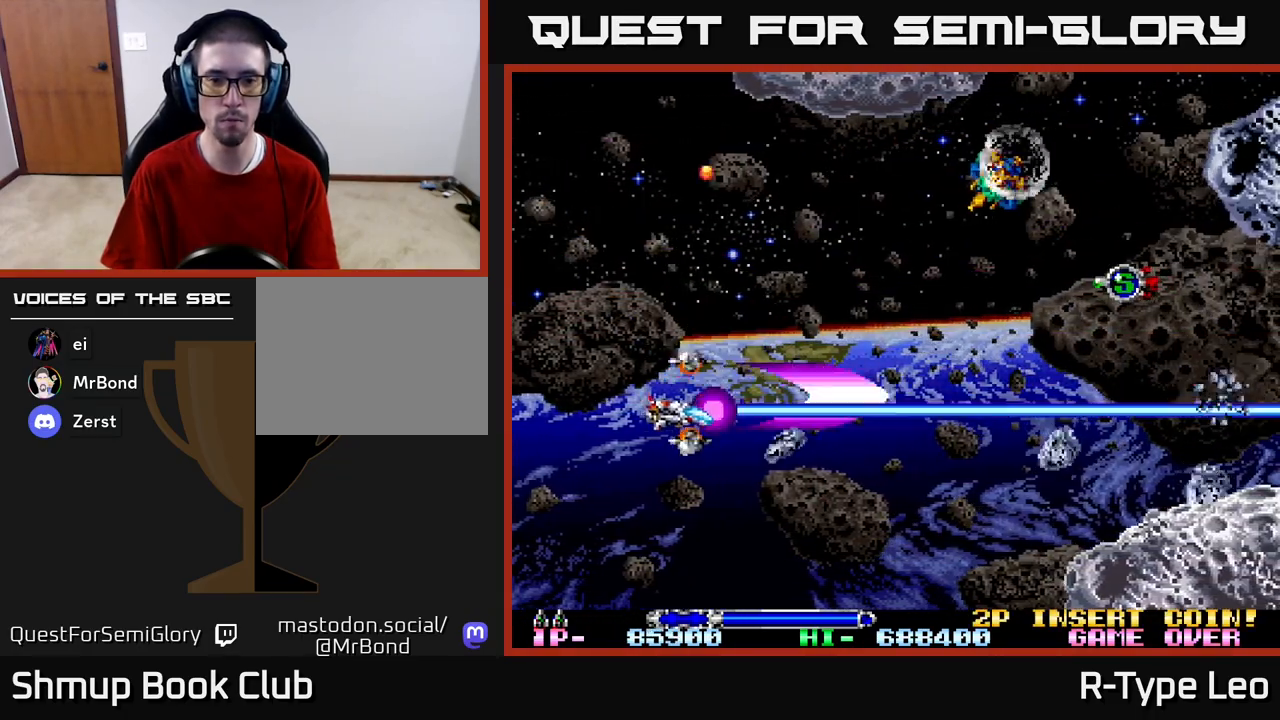
{"buttons": ["DPAD_UP", "DPAD_LEFT"], "left_stick": "center", "right_stick": "center", "events": [[150, "DPAD_LEFT", "up"], [300, "DPAD_RIGHT", "down"], [300, "R2", "up"], [417, "DPAD_DOWN", "up"], [417, "DPAD_RIGHT", "up"], [433, "DPAD_LEFT", "down"], [450, "DPAD_UP", "down"]]}
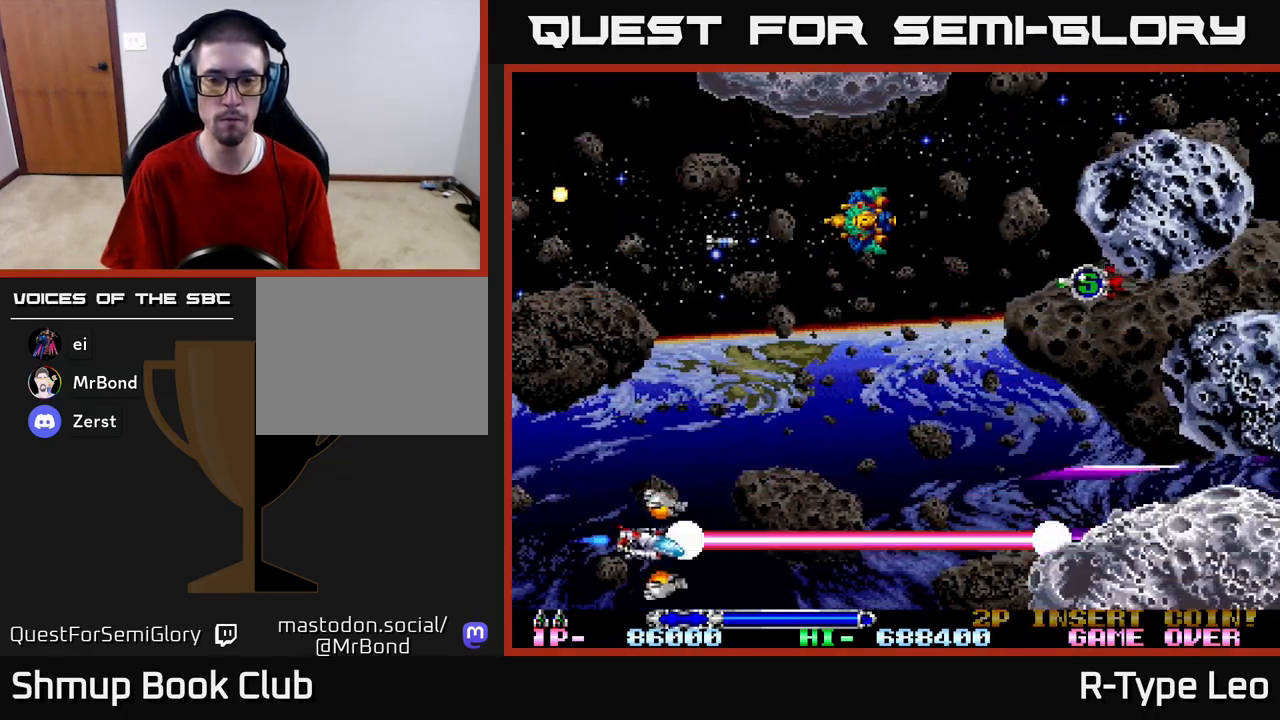
{"buttons": ["R2", "DPAD_UP", "DPAD_LEFT"], "left_stick": "center", "right_stick": "center", "events": [[100, "DPAD_LEFT", "up"], [267, "R2", "down"], [283, "DPAD_LEFT", "down"]]}
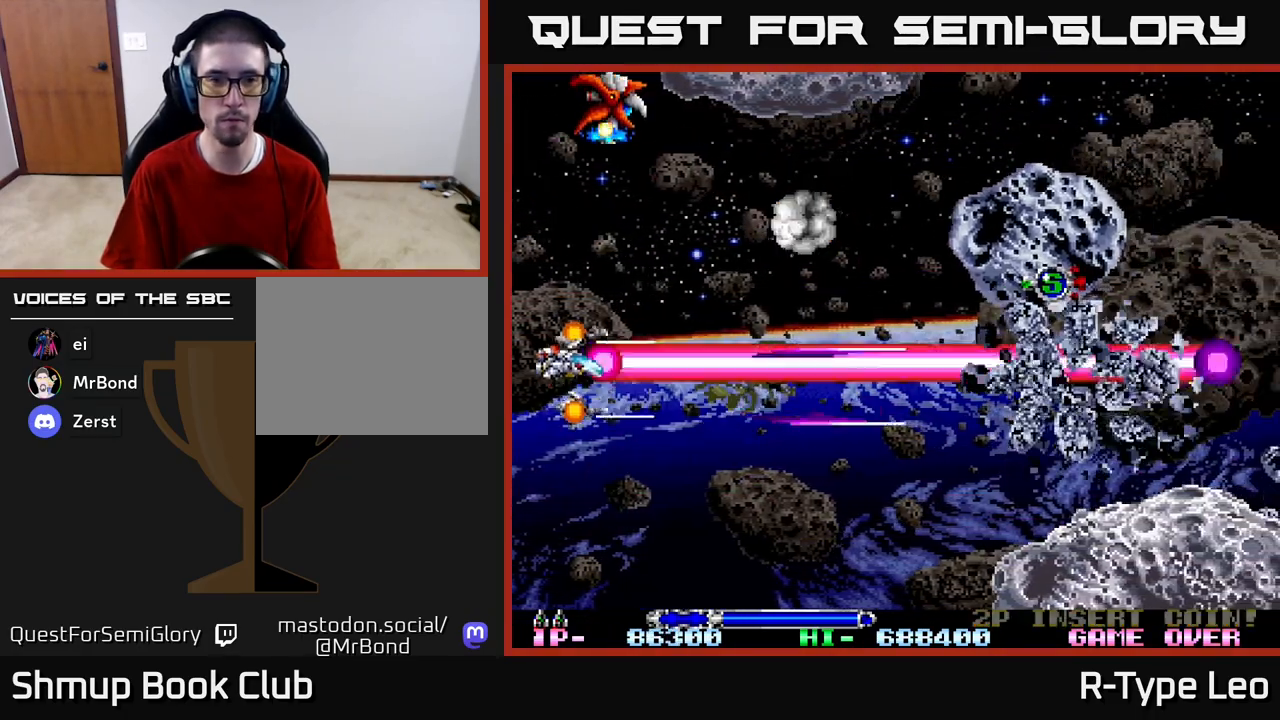
{"buttons": ["R2", "DPAD_DOWN", "DPAD_LEFT"], "left_stick": "center", "right_stick": "center", "events": [[300, "DPAD_UP", "up"], [317, "DPAD_DOWN", "down"], [317, "DPAD_LEFT", "up"], [317, "X", "down"], [417, "X", "up"], [433, "DPAD_LEFT", "down"]]}
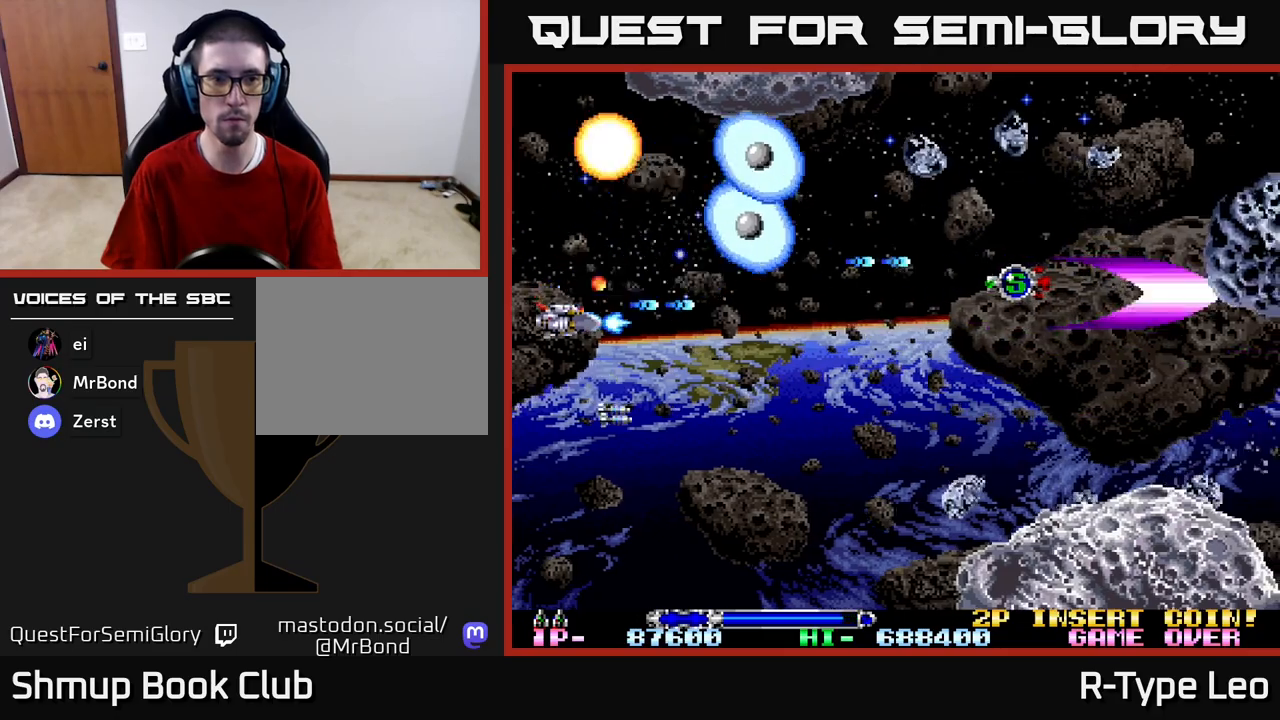
{"buttons": ["X", "R2", "DPAD_DOWN", "DPAD_RIGHT"], "left_stick": "center", "right_stick": "center", "events": [[300, "DPAD_LEFT", "up"], [333, "DPAD_RIGHT", "down"], [400, "DPAD_DOWN", "up"], [450, "X", "down"], [500, "DPAD_DOWN", "down"]]}
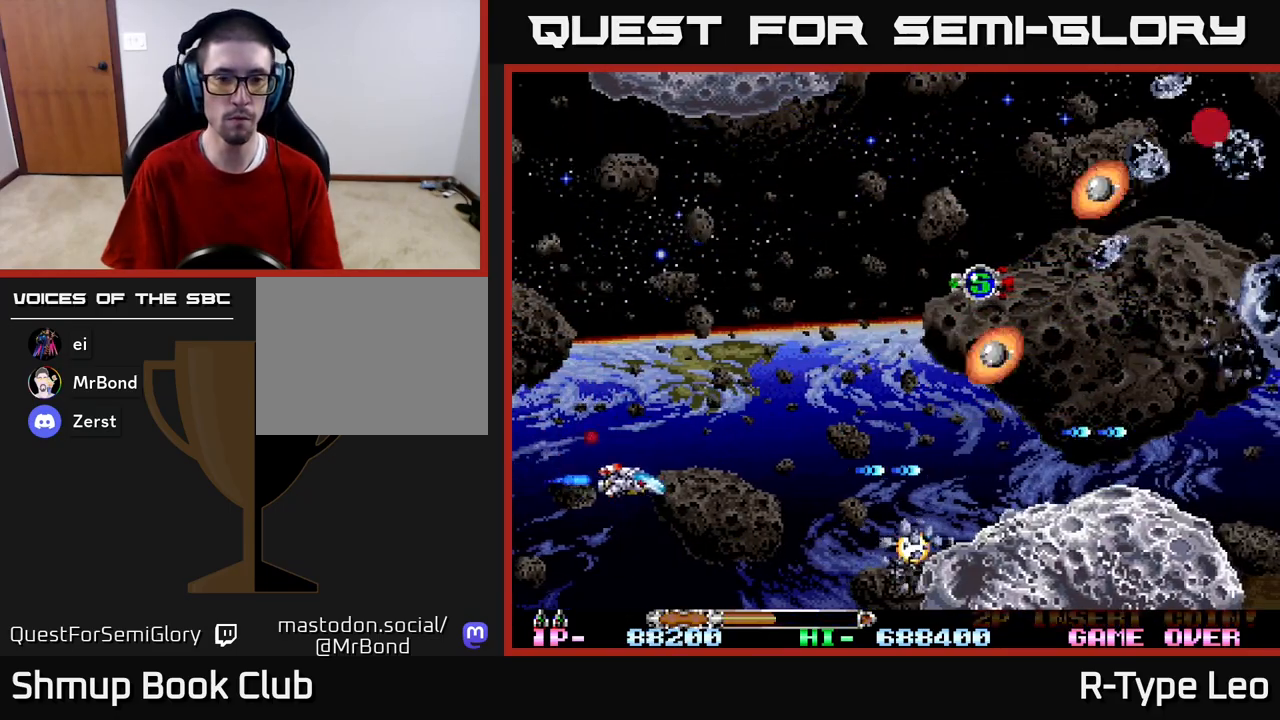
{"buttons": ["R2", "DPAD_UP"], "left_stick": "center", "right_stick": "center", "events": [[67, "DPAD_DOWN", "up"], [83, "X", "up"], [200, "DPAD_UP", "down"], [267, "DPAD_RIGHT", "up"]]}
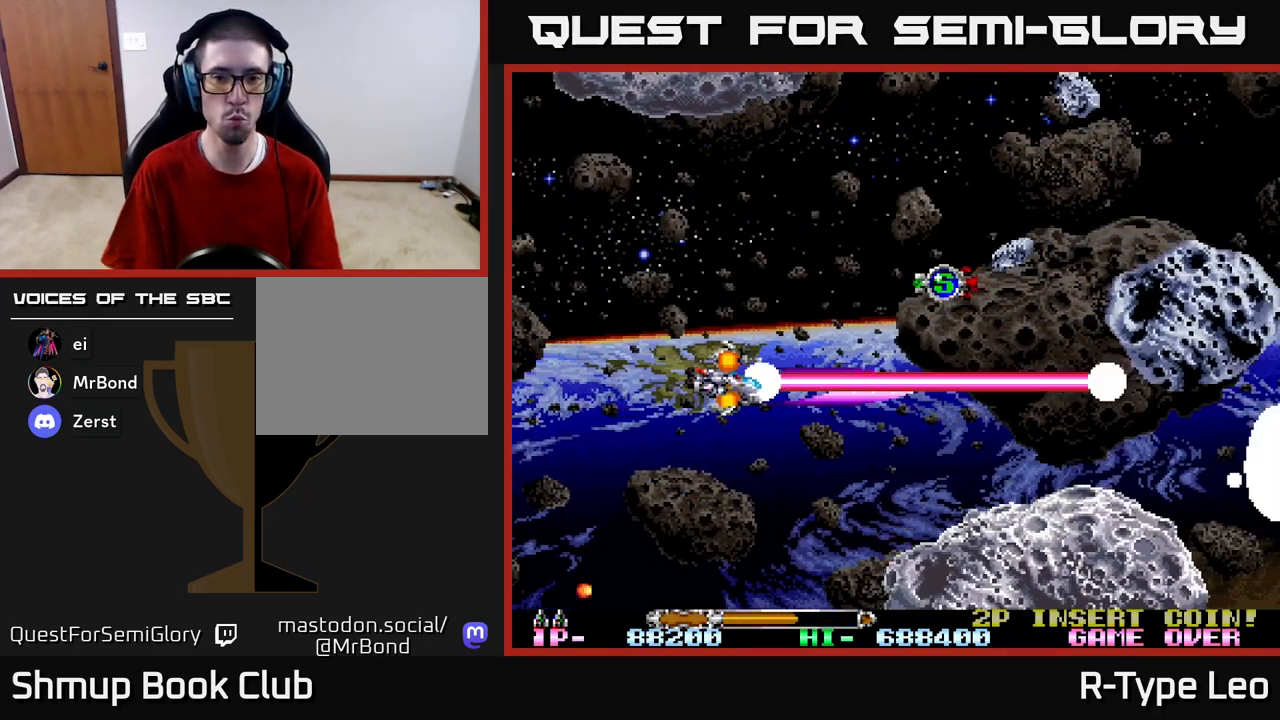
{"buttons": ["R2"], "left_stick": "center", "right_stick": "center", "events": [[283, "DPAD_RIGHT", "down"], [333, "DPAD_RIGHT", "up"], [433, "DPAD_UP", "up"]]}
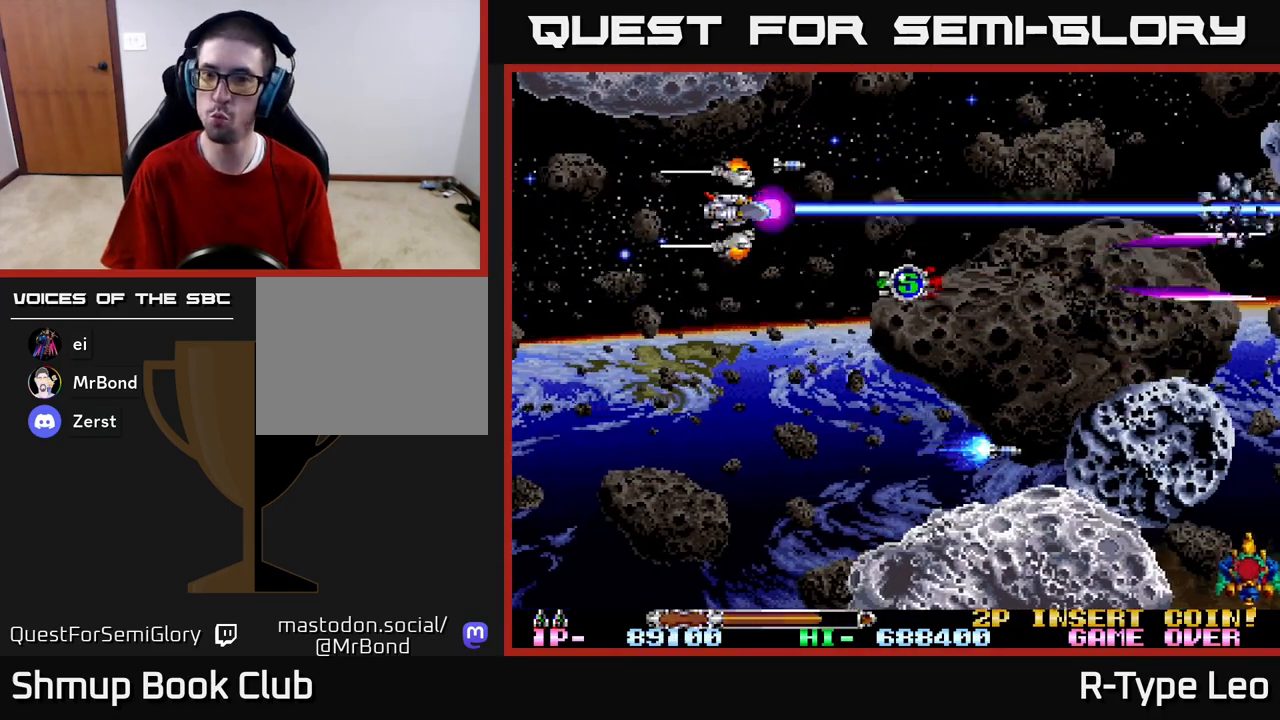
{"buttons": ["R2", "DPAD_DOWN"], "left_stick": "center", "right_stick": "center", "events": [[183, "DPAD_DOWN", "down"]]}
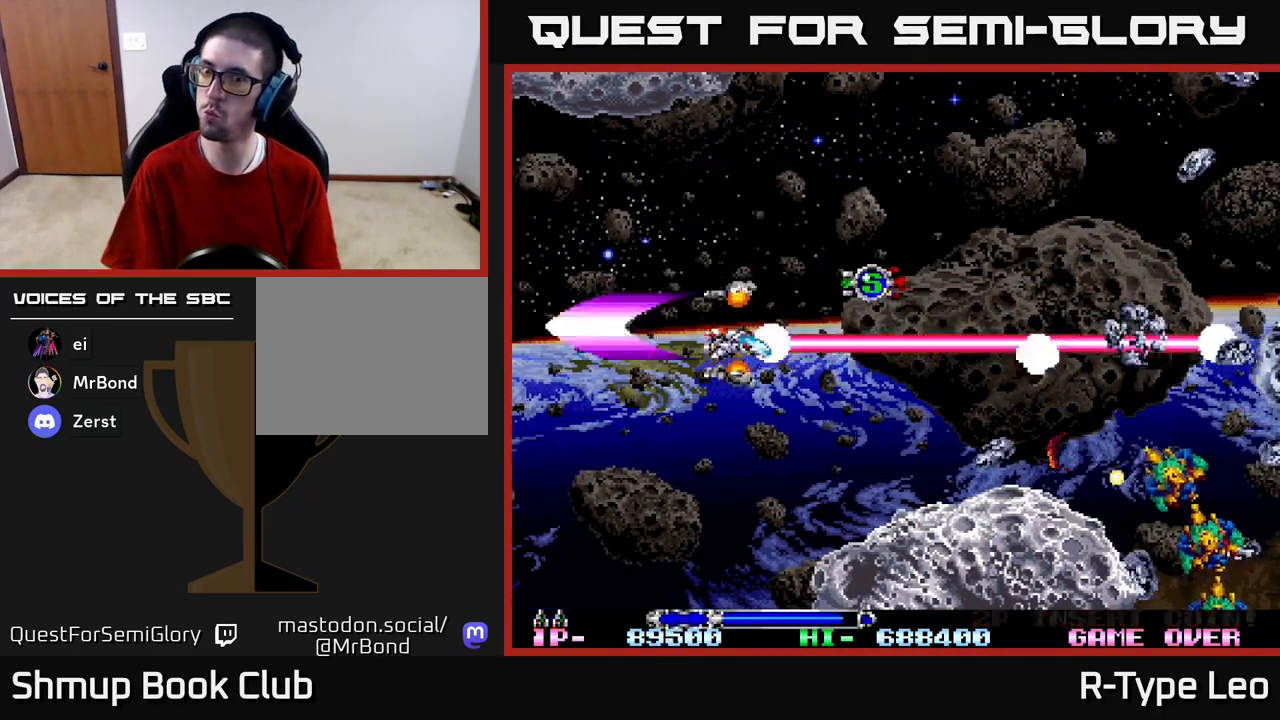
{"buttons": ["R2", "DPAD_UP"], "left_stick": "center", "right_stick": "center", "events": [[267, "DPAD_LEFT", "down"], [350, "DPAD_DOWN", "up"], [433, "DPAD_UP", "down"], [500, "DPAD_LEFT", "up"]]}
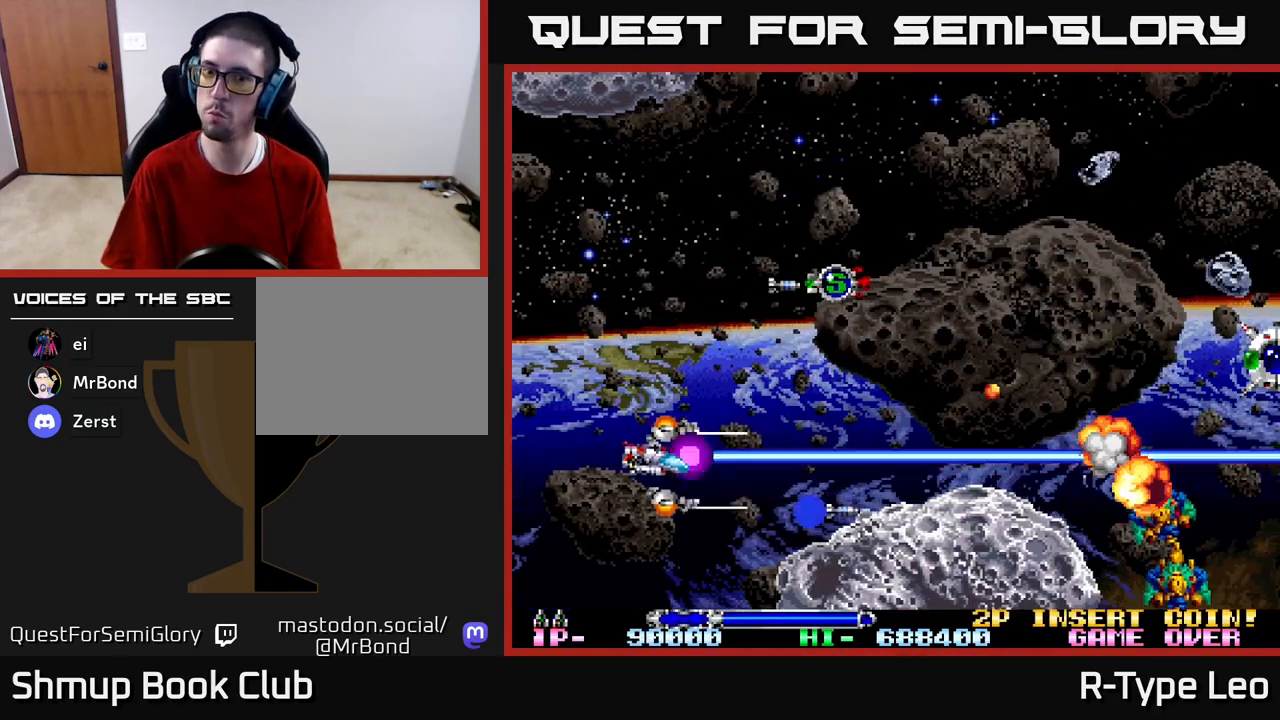
{"buttons": ["R2", "DPAD_UP"], "left_stick": "center", "right_stick": "center", "events": []}
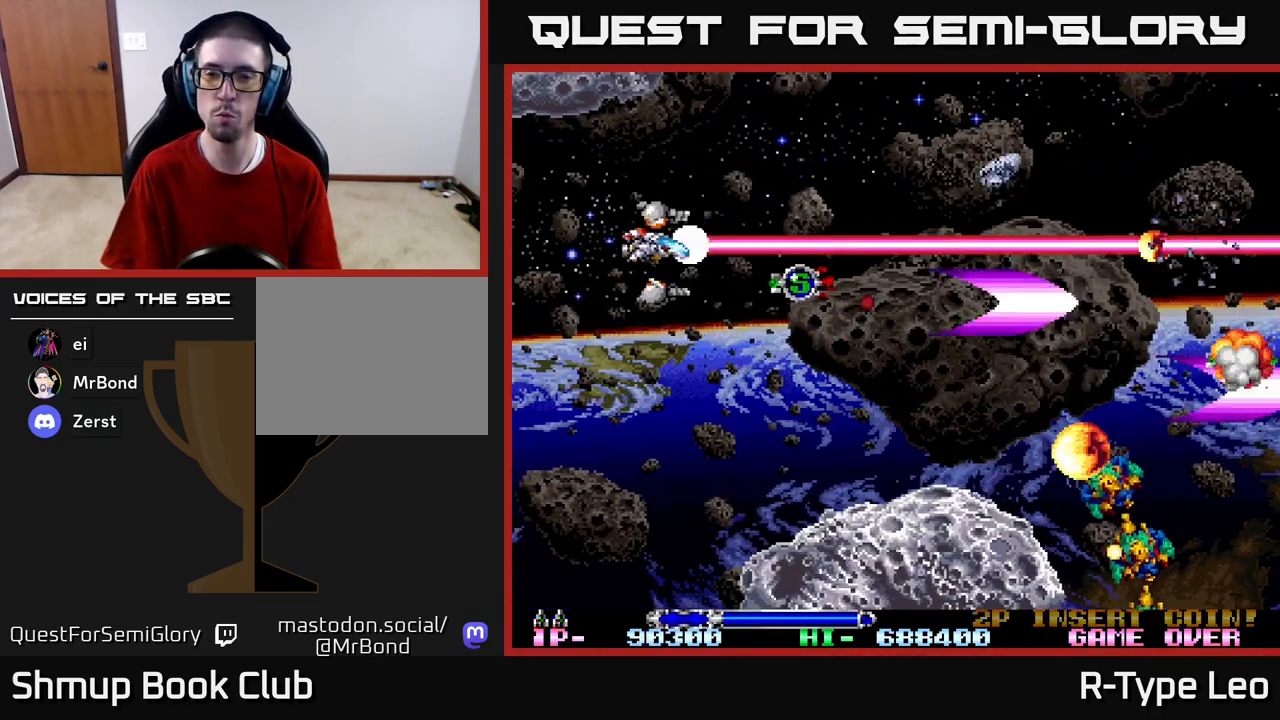
{"buttons": ["DPAD_RIGHT"], "left_stick": "center", "right_stick": "center", "events": [[17, "DPAD_RIGHT", "down"], [217, "DPAD_RIGHT", "up"], [267, "DPAD_RIGHT", "down"], [317, "R2", "up"], [333, "DPAD_UP", "up"]]}
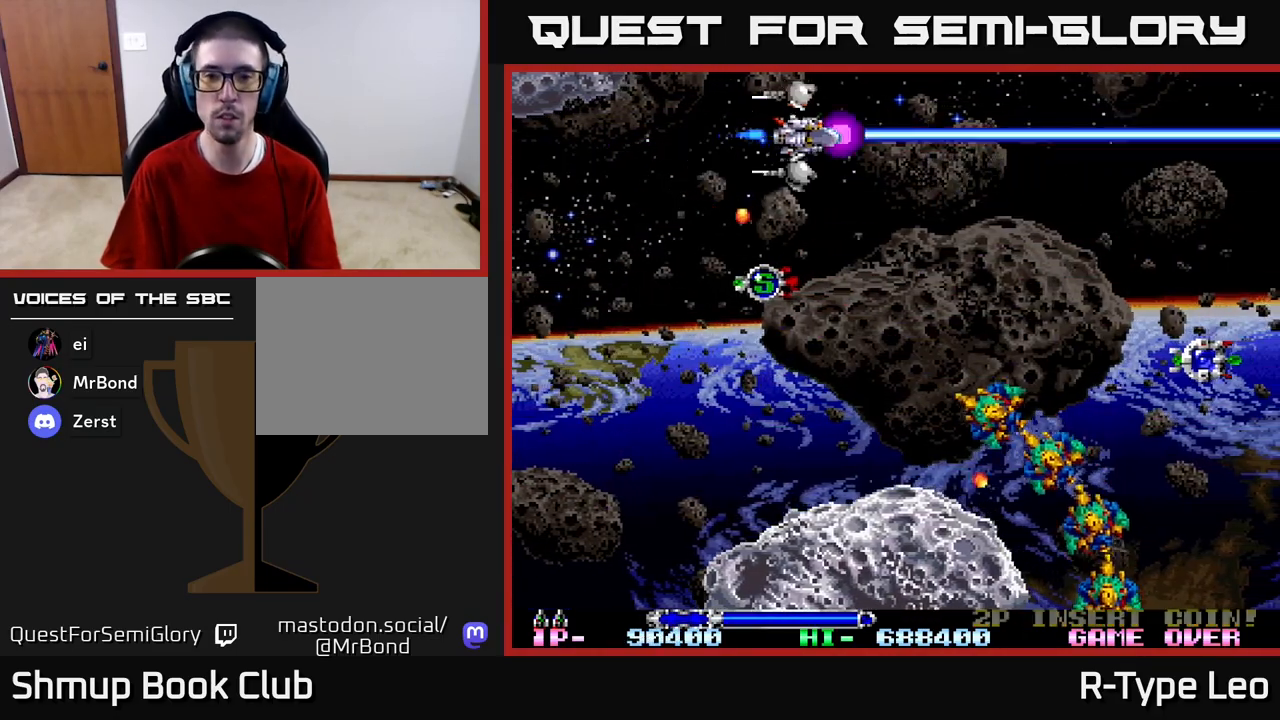
{"buttons": ["R2", "DPAD_DOWN"], "left_stick": "center", "right_stick": "center", "events": [[17, "R2", "down"], [67, "DPAD_RIGHT", "up"], [100, "DPAD_DOWN", "down"]]}
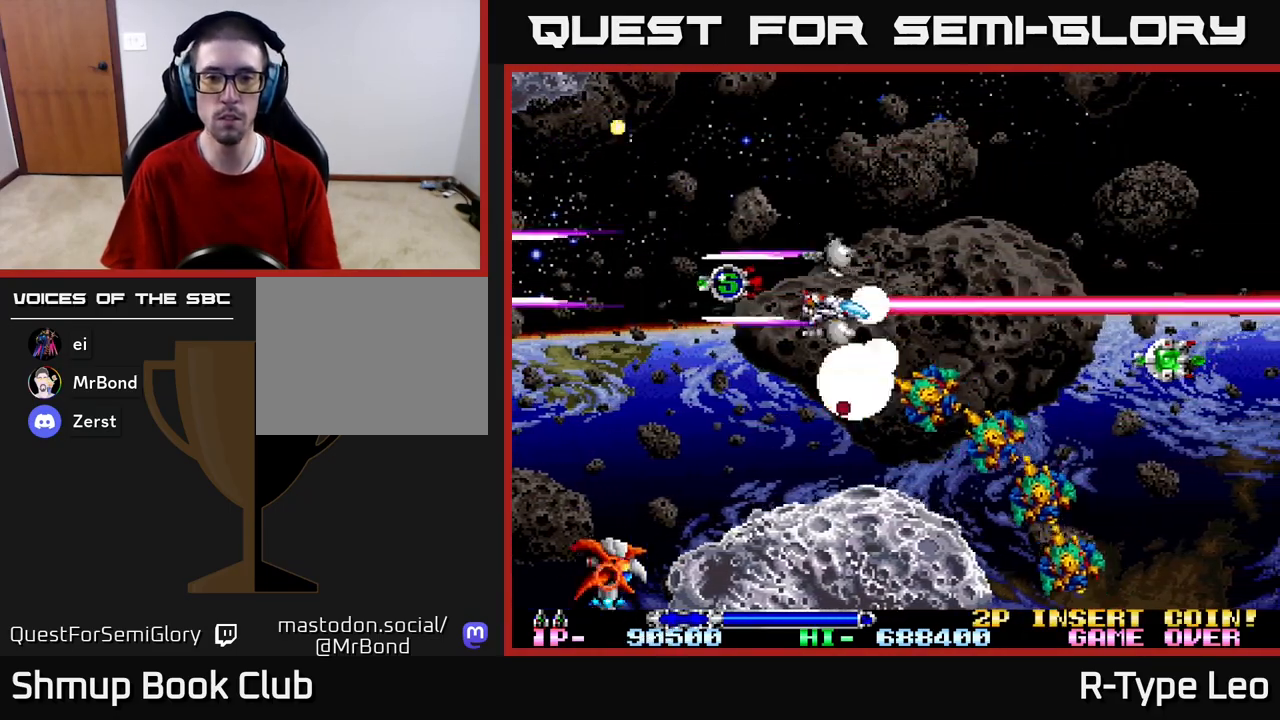
{"buttons": ["R2", "DPAD_UP", "DPAD_RIGHT"], "left_stick": "center", "right_stick": "center", "events": [[50, "DPAD_DOWN", "up"], [283, "DPAD_UP", "down"], [300, "X", "down"], [417, "X", "up"], [450, "DPAD_RIGHT", "down"]]}
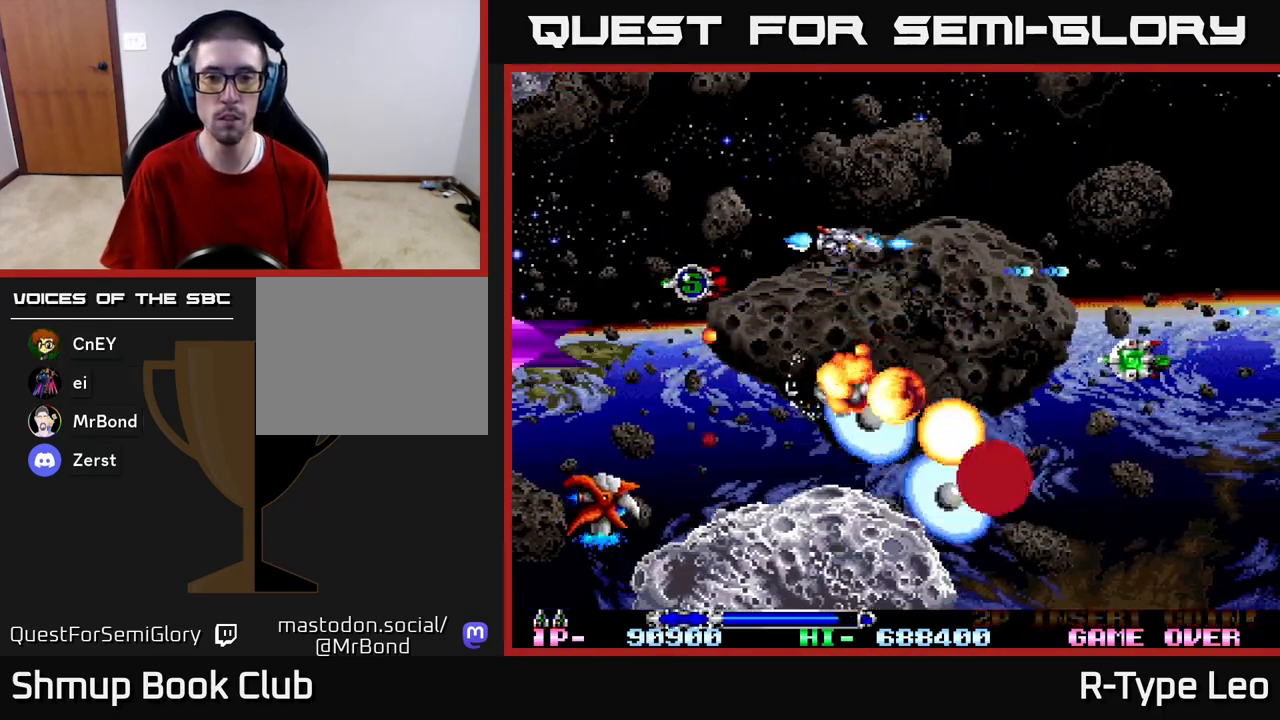
{"buttons": ["X", "R2"], "left_stick": "center", "right_stick": "center", "events": [[50, "DPAD_UP", "up"], [117, "DPAD_UP", "down"], [317, "DPAD_UP", "up"], [433, "DPAD_RIGHT", "up"], [467, "X", "down"]]}
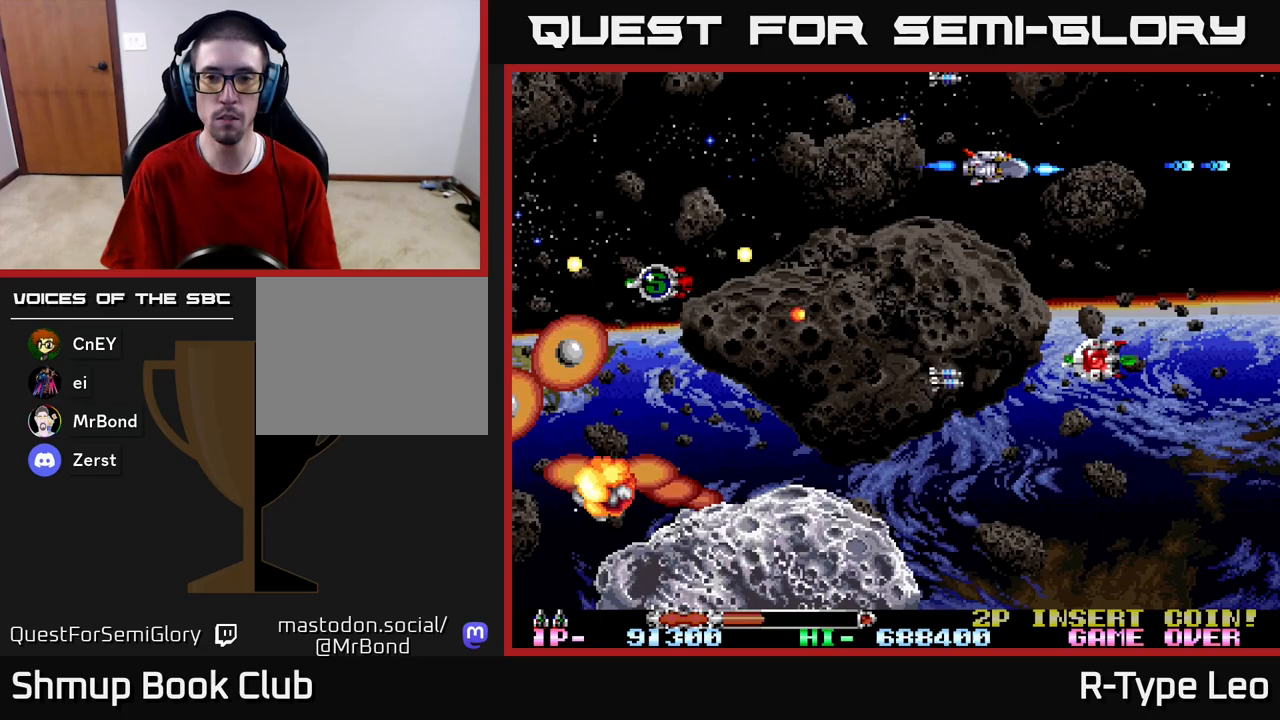
{"buttons": ["DPAD_DOWN"], "left_stick": "center", "right_stick": "center", "events": [[100, "DPAD_DOWN", "down"], [100, "X", "up"], [167, "DPAD_RIGHT", "down"], [167, "R2", "up"], [283, "DPAD_RIGHT", "up"], [433, "DPAD_RIGHT", "down"], [467, "DPAD_RIGHT", "up"]]}
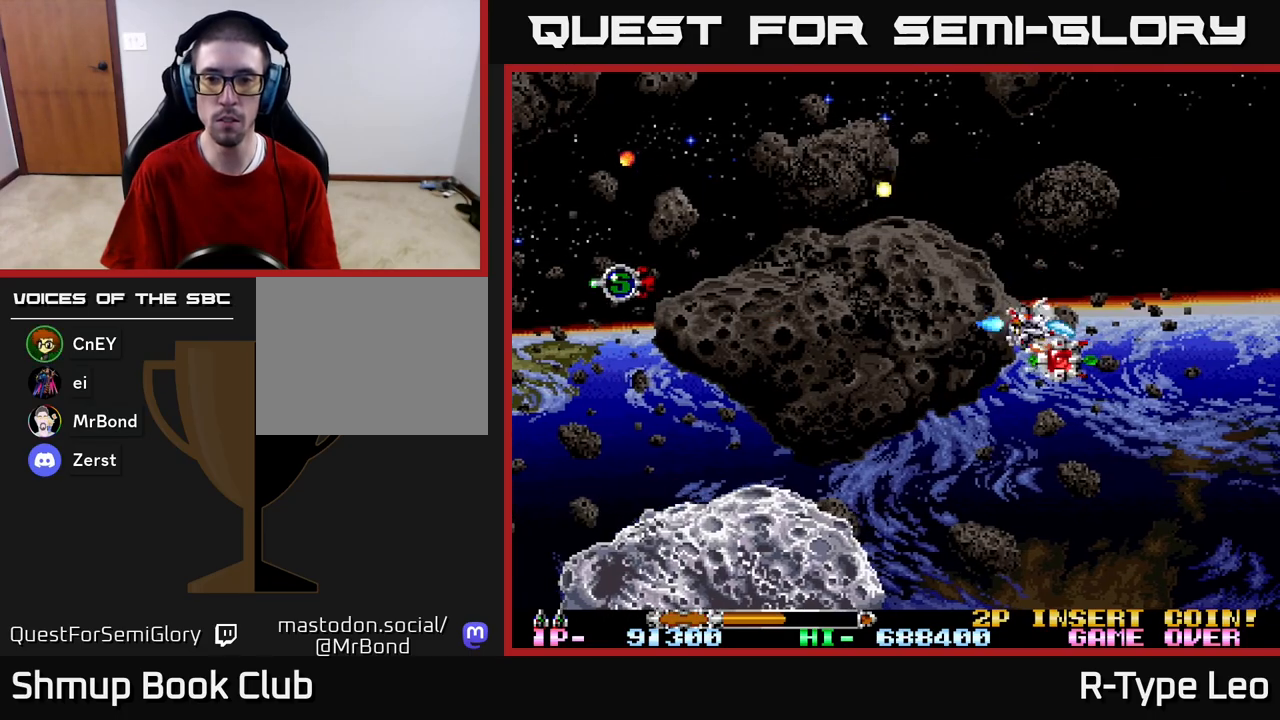
{"buttons": ["R2", "DPAD_LEFT"], "left_stick": "center", "right_stick": "center", "events": [[100, "DPAD_LEFT", "down"], [100, "R2", "down"], [133, "DPAD_DOWN", "up"]]}
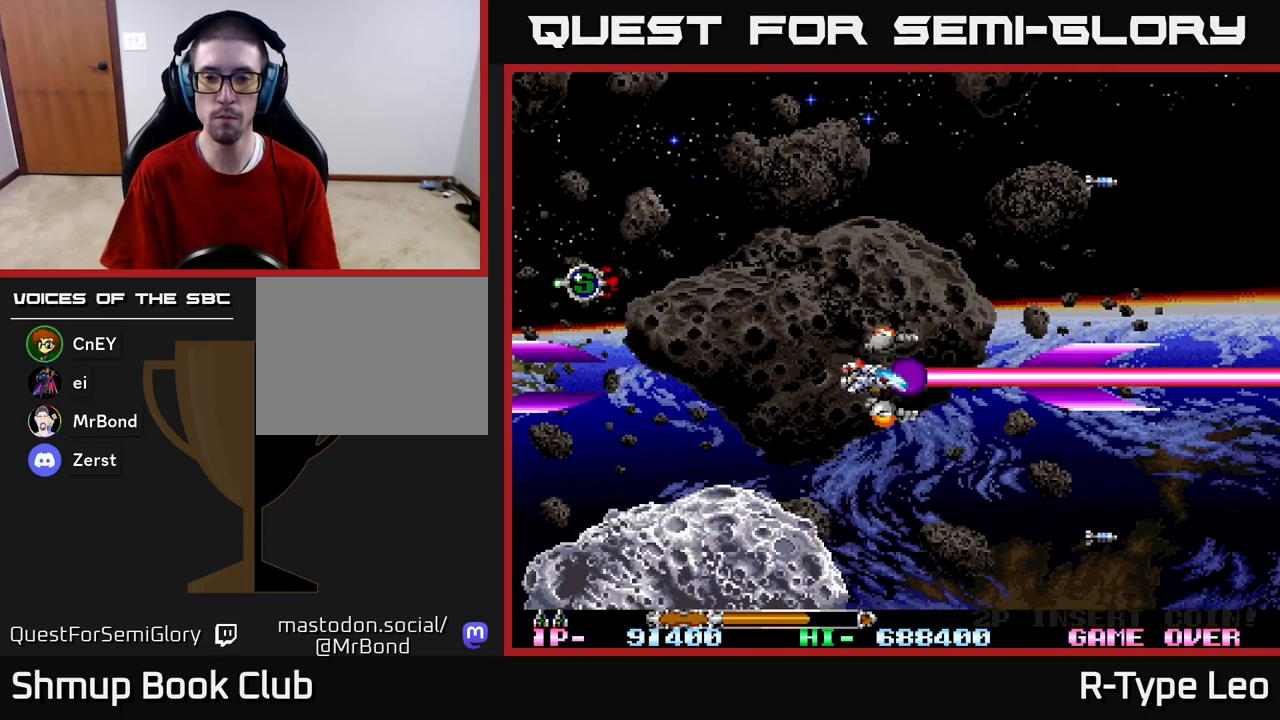
{"buttons": [], "left_stick": "center", "right_stick": "center", "events": [[17, "DPAD_LEFT", "up"], [67, "R2", "up"]]}
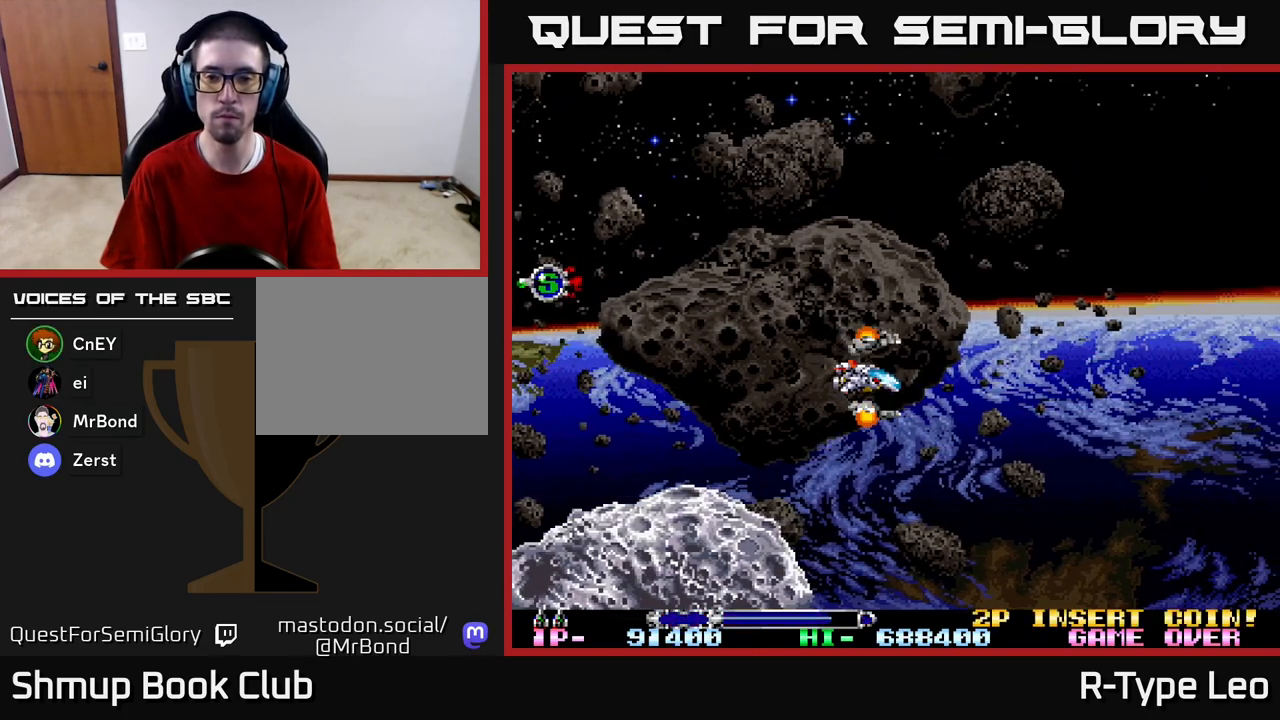
{"buttons": [], "left_stick": "center", "right_stick": "center", "events": []}
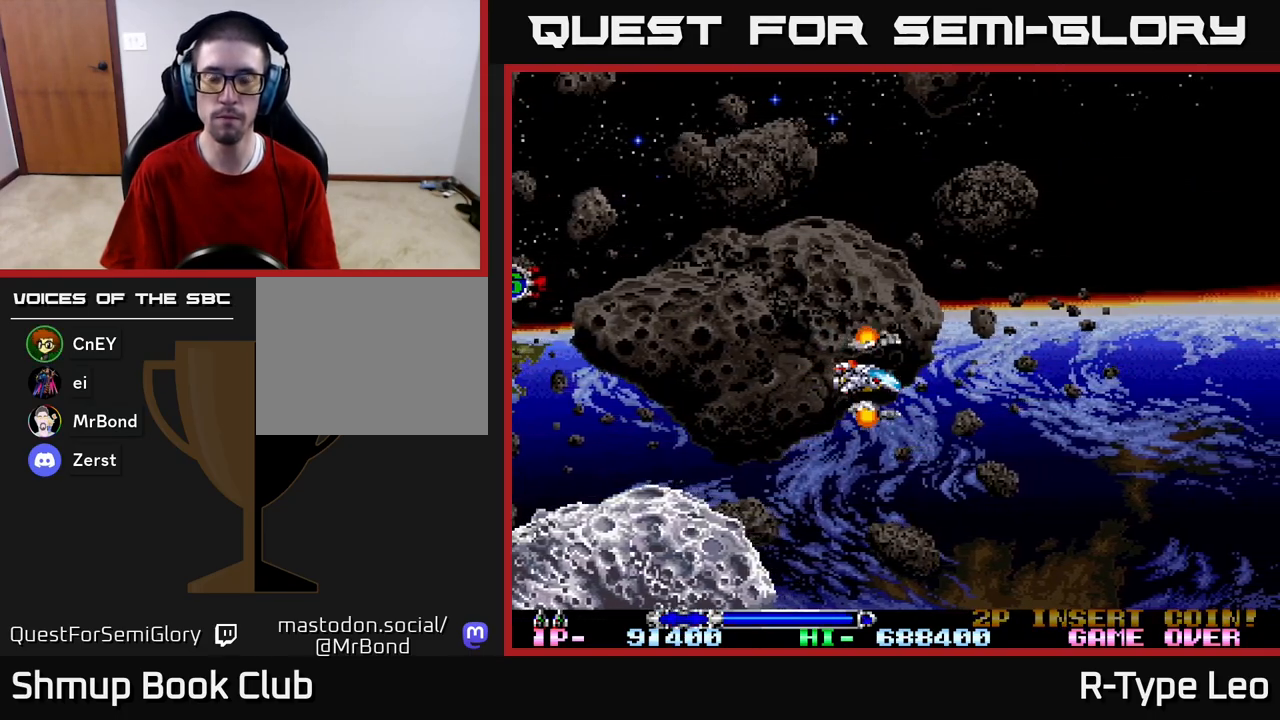
{"buttons": [], "left_stick": "center", "right_stick": "center", "events": [[50, "DPAD_UP", "down"], [200, "DPAD_UP", "up"]]}
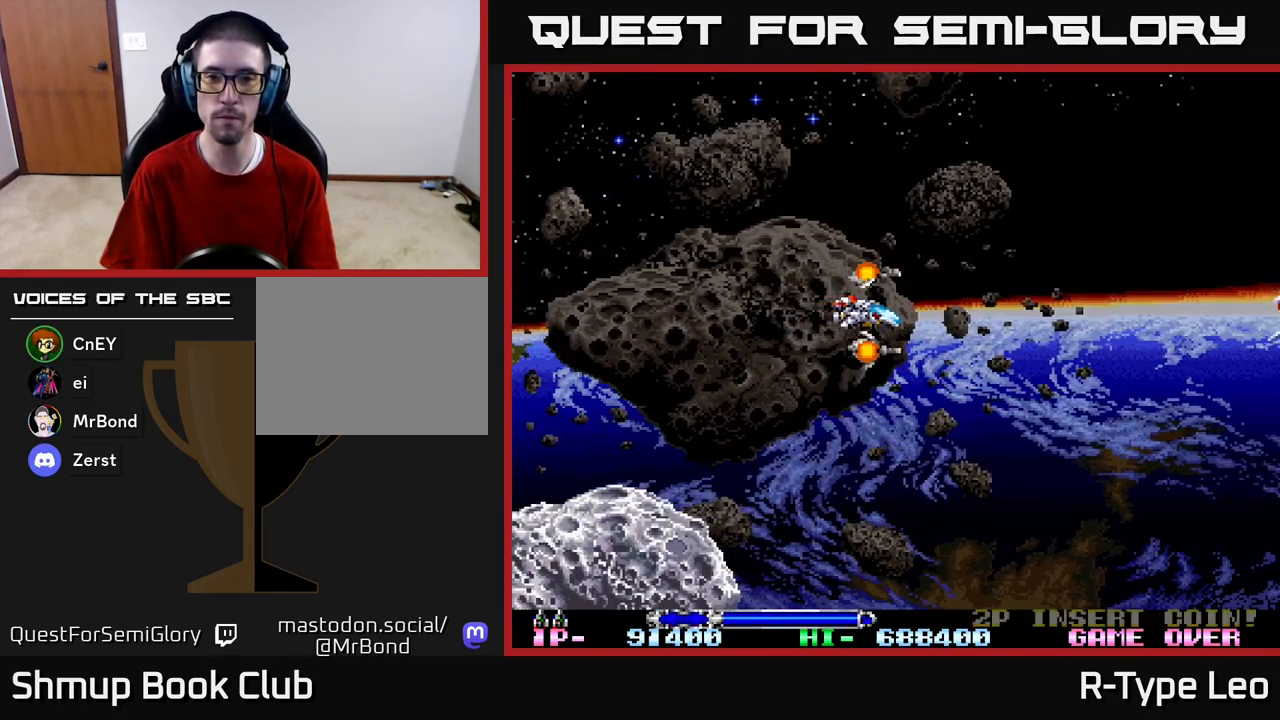
{"buttons": [], "left_stick": "center", "right_stick": "center", "events": []}
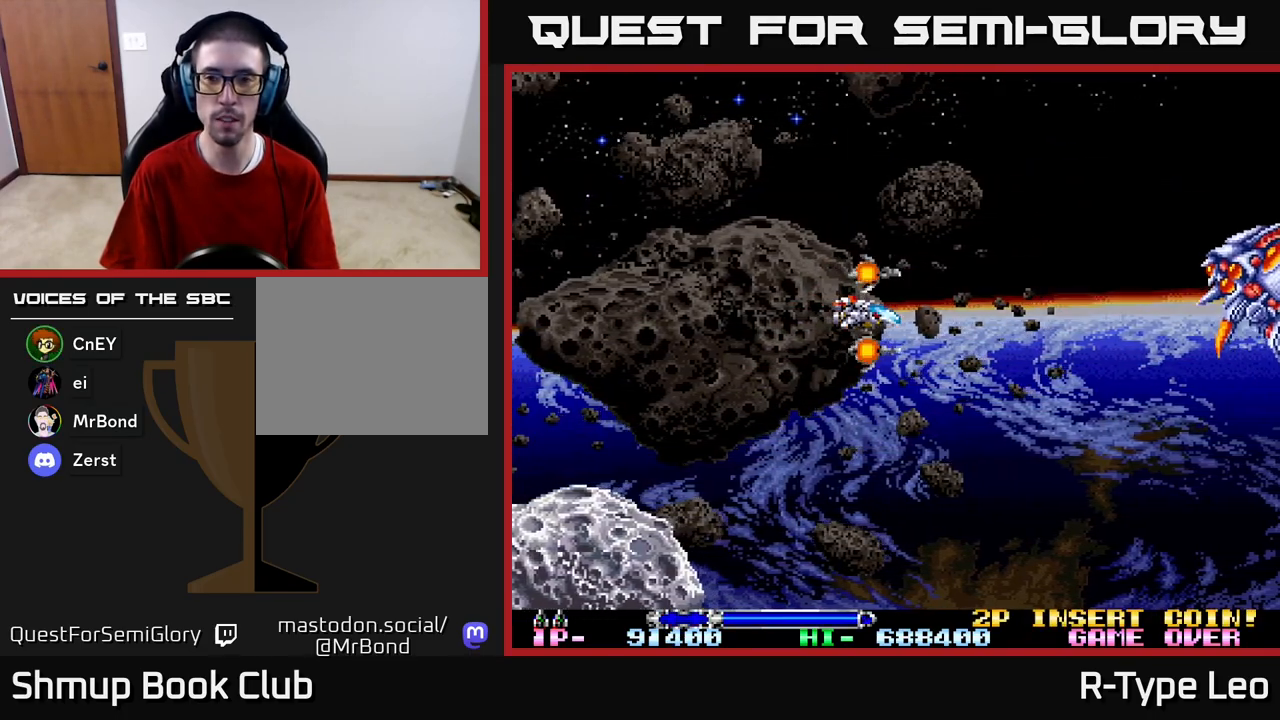
{"buttons": ["R2"], "left_stick": "center", "right_stick": "center", "events": [[67, "DPAD_UP", "down"], [150, "R2", "down"], [217, "DPAD_LEFT", "down"], [250, "DPAD_UP", "up"], [367, "DPAD_LEFT", "up"]]}
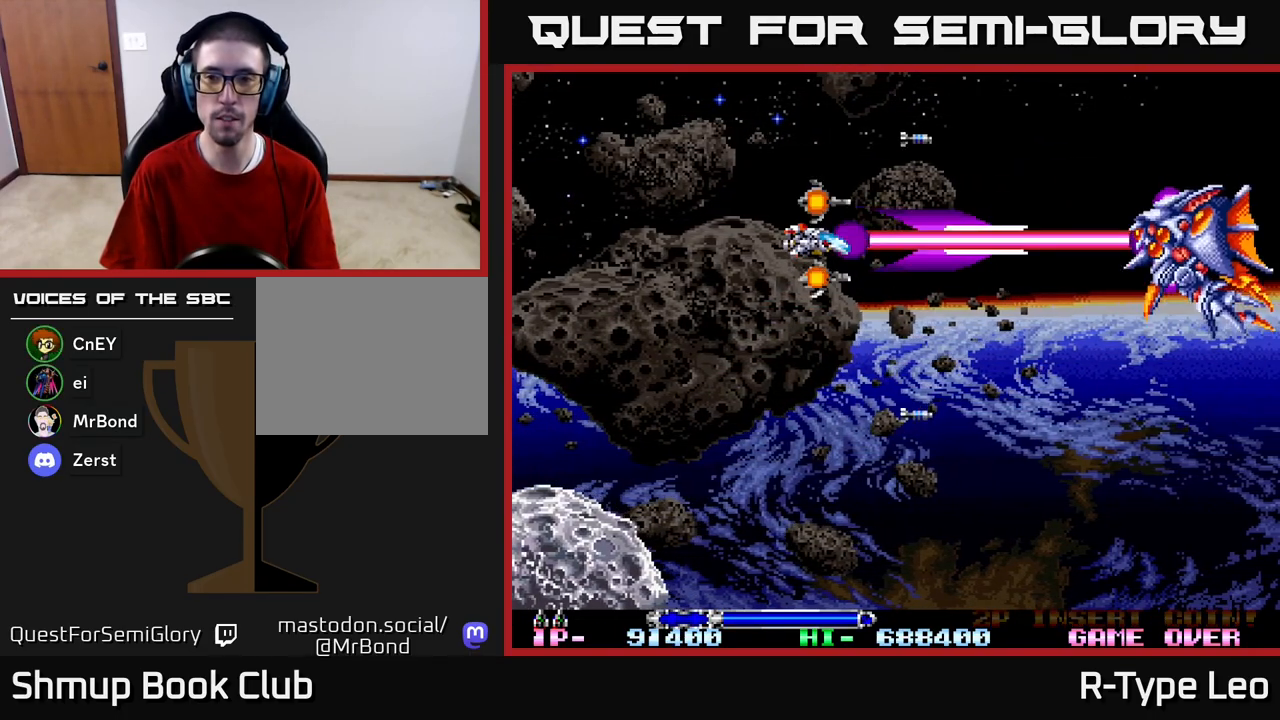
{"buttons": ["R2", "DPAD_UP"], "left_stick": "center", "right_stick": "center", "events": [[500, "DPAD_UP", "down"]]}
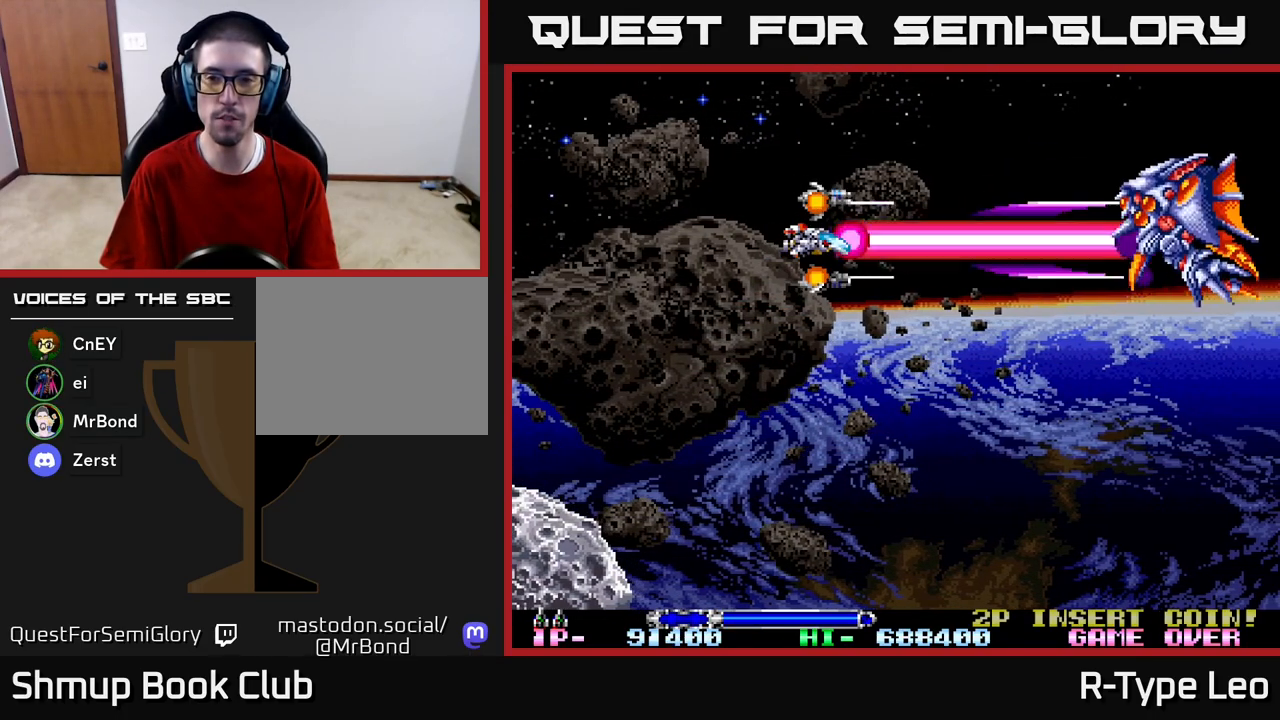
{"buttons": ["R2"], "left_stick": "center", "right_stick": "center", "events": [[17, "DPAD_LEFT", "down"], [67, "DPAD_UP", "up"], [233, "DPAD_LEFT", "up"]]}